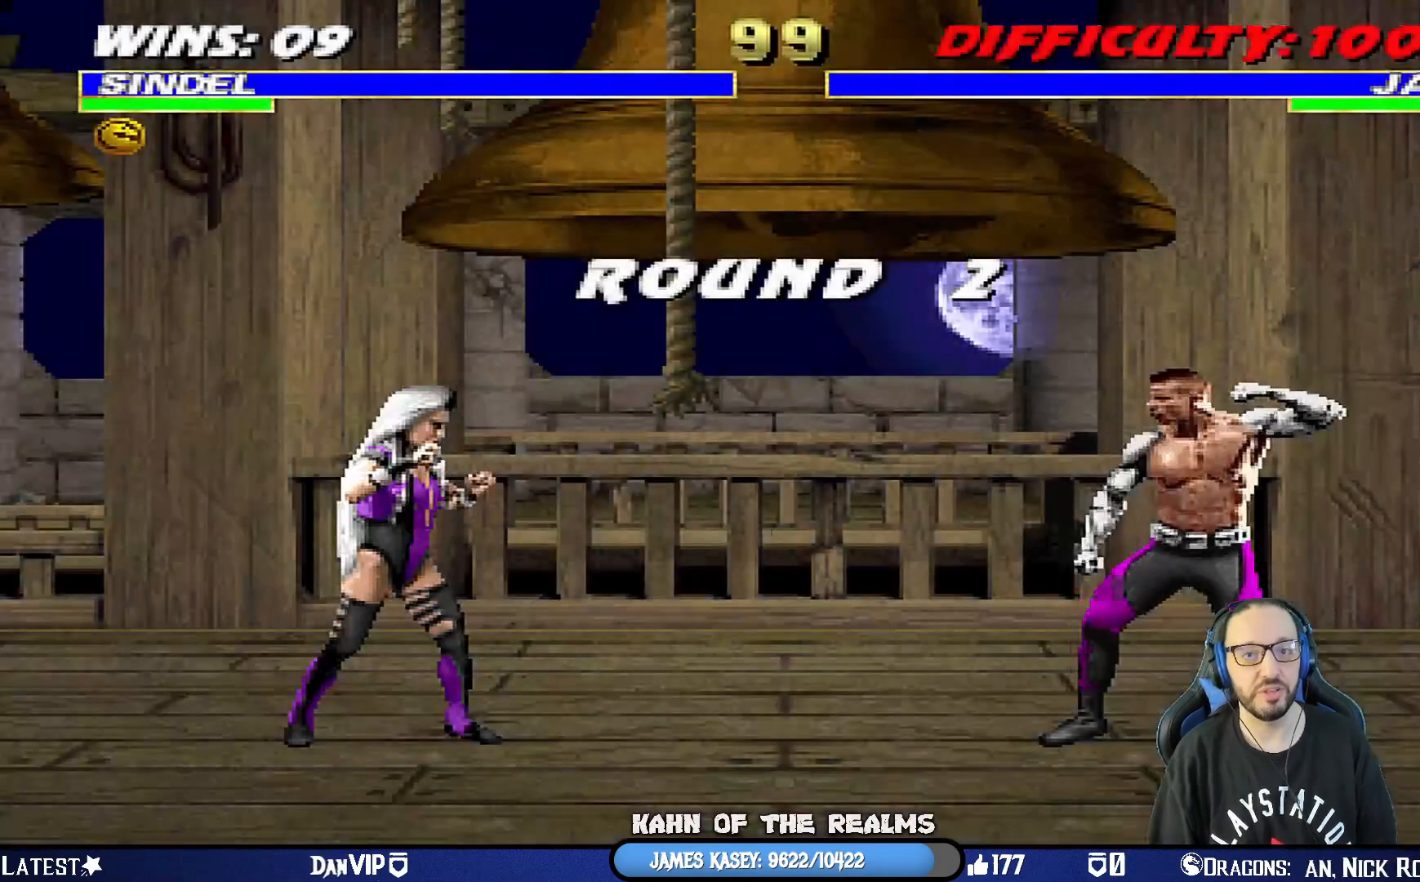
Gameplay with a controller (PlayStation layout); each line is a JSON object with the inputs held at the frame after it. "events" lists button and stick changes between this image and that frame as [ms after this image, input, new state], when the widget could be followed in between.
{"buttons": [], "left_stick": "center", "right_stick": "center", "events": [[200, "DPAD_RIGHT", "down"], [250, "L1", "down"], [367, "DPAD_RIGHT", "up"], [401, "L1", "up"]]}
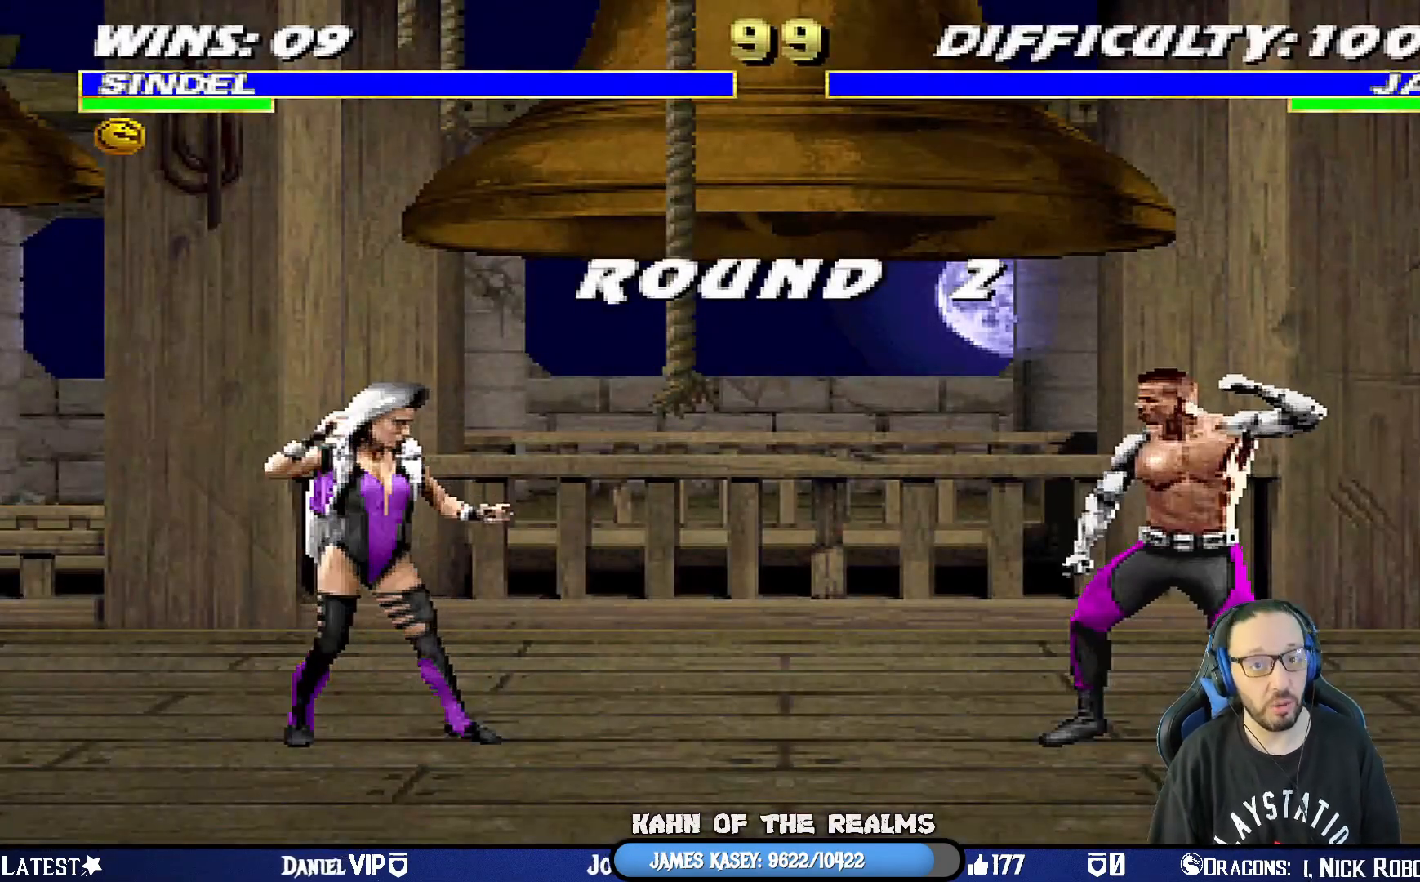
{"buttons": [], "left_stick": "center", "right_stick": "center", "events": [[150, "CROSS", "down"], [216, "L1", "down"], [233, "R1", "down"], [233, "SQUARE", "down"], [300, "CIRCLE", "down"], [350, "L1", "up"], [400, "CIRCLE", "up"], [433, "CROSS", "up"], [433, "SQUARE", "up"], [450, "R1", "up"]]}
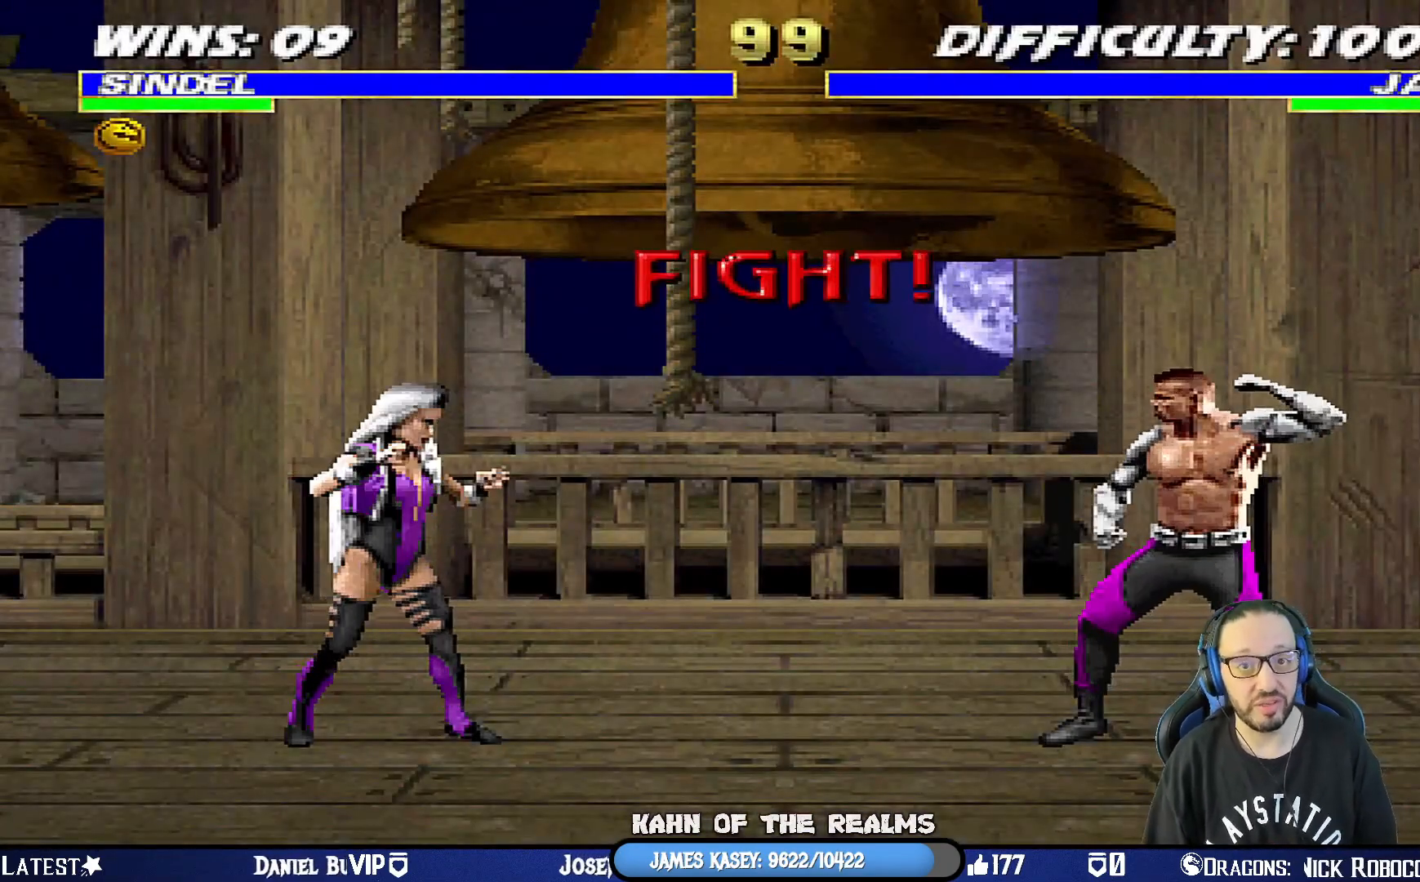
{"buttons": ["DPAD_RIGHT"], "left_stick": "center", "right_stick": "center", "events": [[101, "DPAD_RIGHT", "down"], [251, "DPAD_RIGHT", "up"], [334, "DPAD_RIGHT", "down"], [418, "DPAD_RIGHT", "up"], [501, "DPAD_RIGHT", "down"]]}
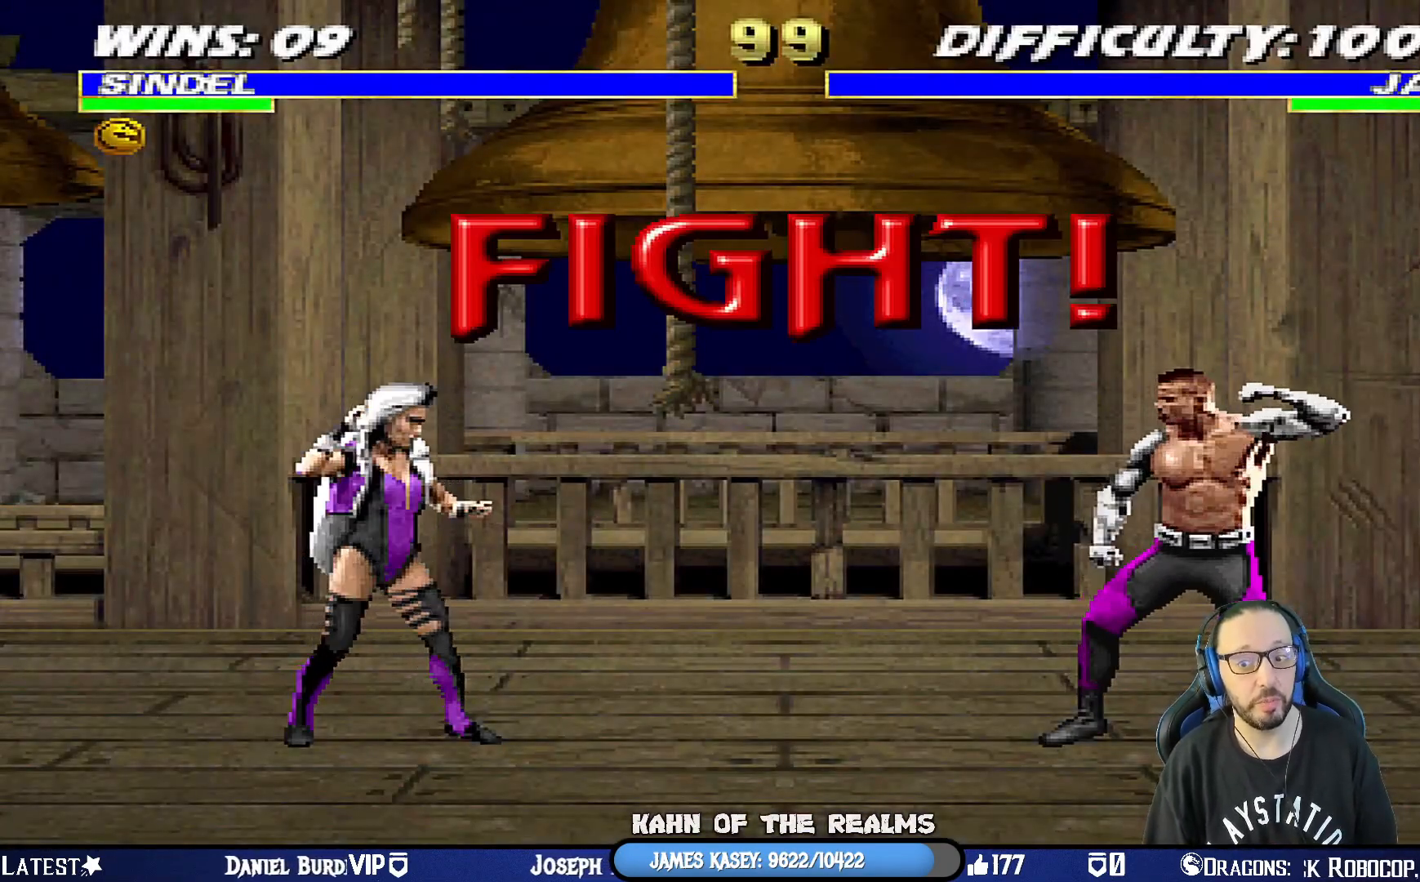
{"buttons": ["DPAD_RIGHT"], "left_stick": "center", "right_stick": "center", "events": [[83, "DPAD_RIGHT", "up"], [150, "DPAD_RIGHT", "down"], [267, "DPAD_RIGHT", "up"], [334, "DPAD_RIGHT", "down"], [434, "DPAD_RIGHT", "up"], [484, "DPAD_RIGHT", "down"]]}
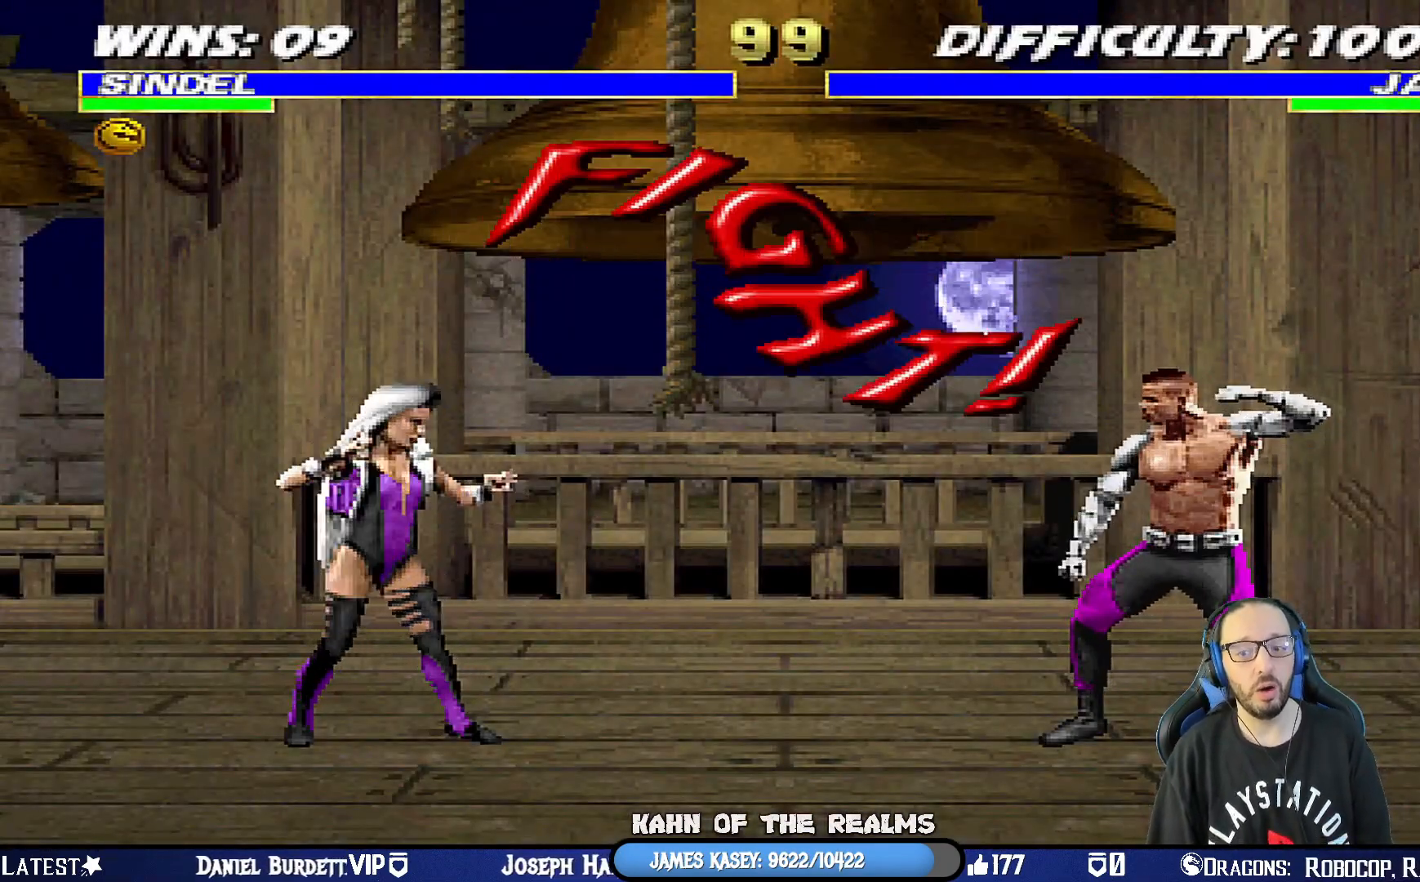
{"buttons": ["SQUARE", "DPAD_RIGHT"], "left_stick": "center", "right_stick": "center", "events": [[84, "DPAD_RIGHT", "up"], [134, "DPAD_RIGHT", "down"], [251, "SQUARE", "down"], [367, "SQUARE", "up"], [434, "SQUARE", "down"]]}
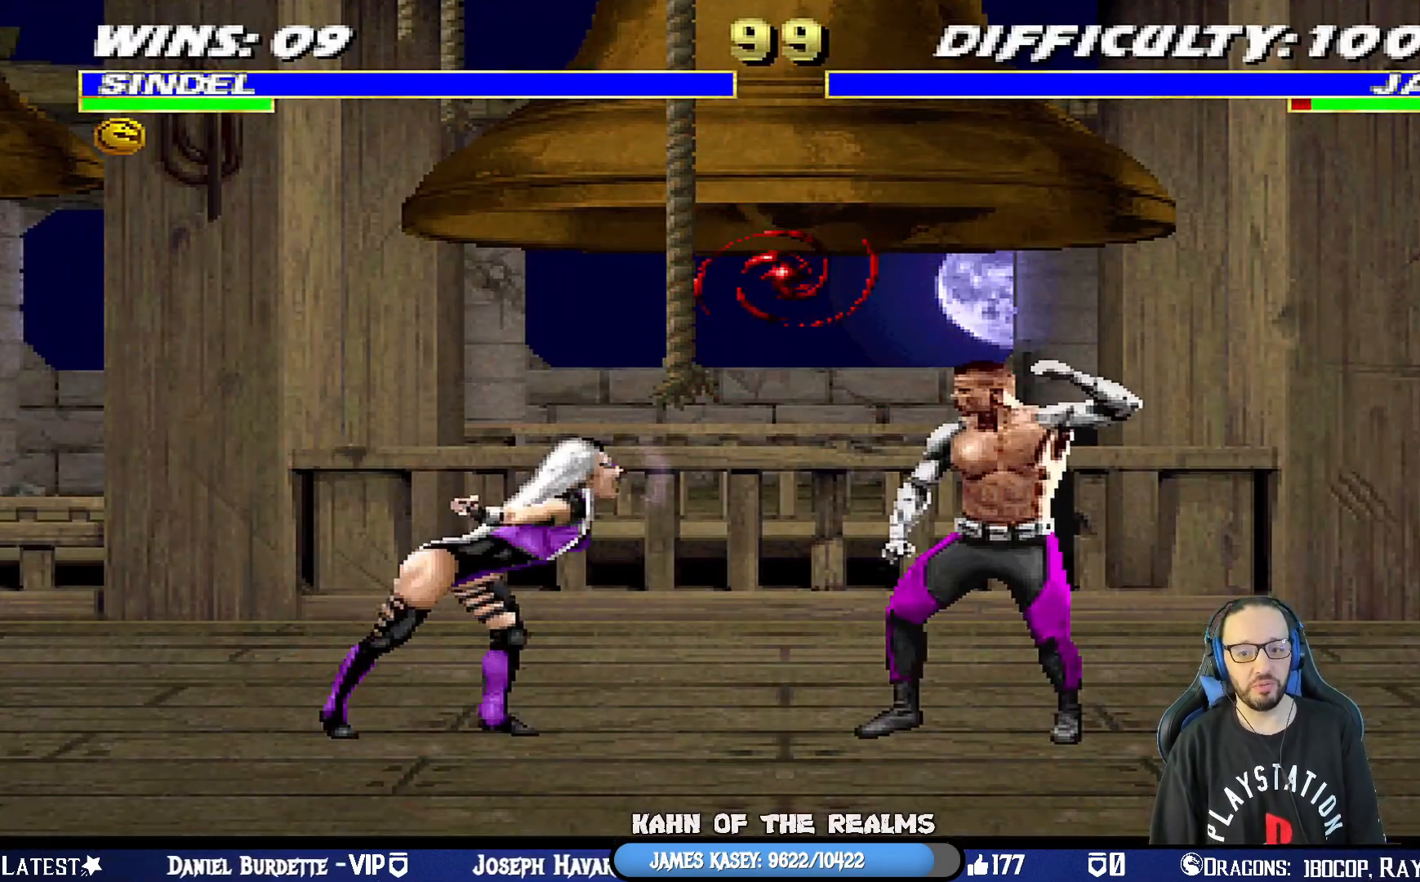
{"buttons": [], "left_stick": "center", "right_stick": "center", "events": [[50, "SQUARE", "up"], [100, "R1", "down"], [133, "DPAD_RIGHT", "up"], [367, "R1", "up"]]}
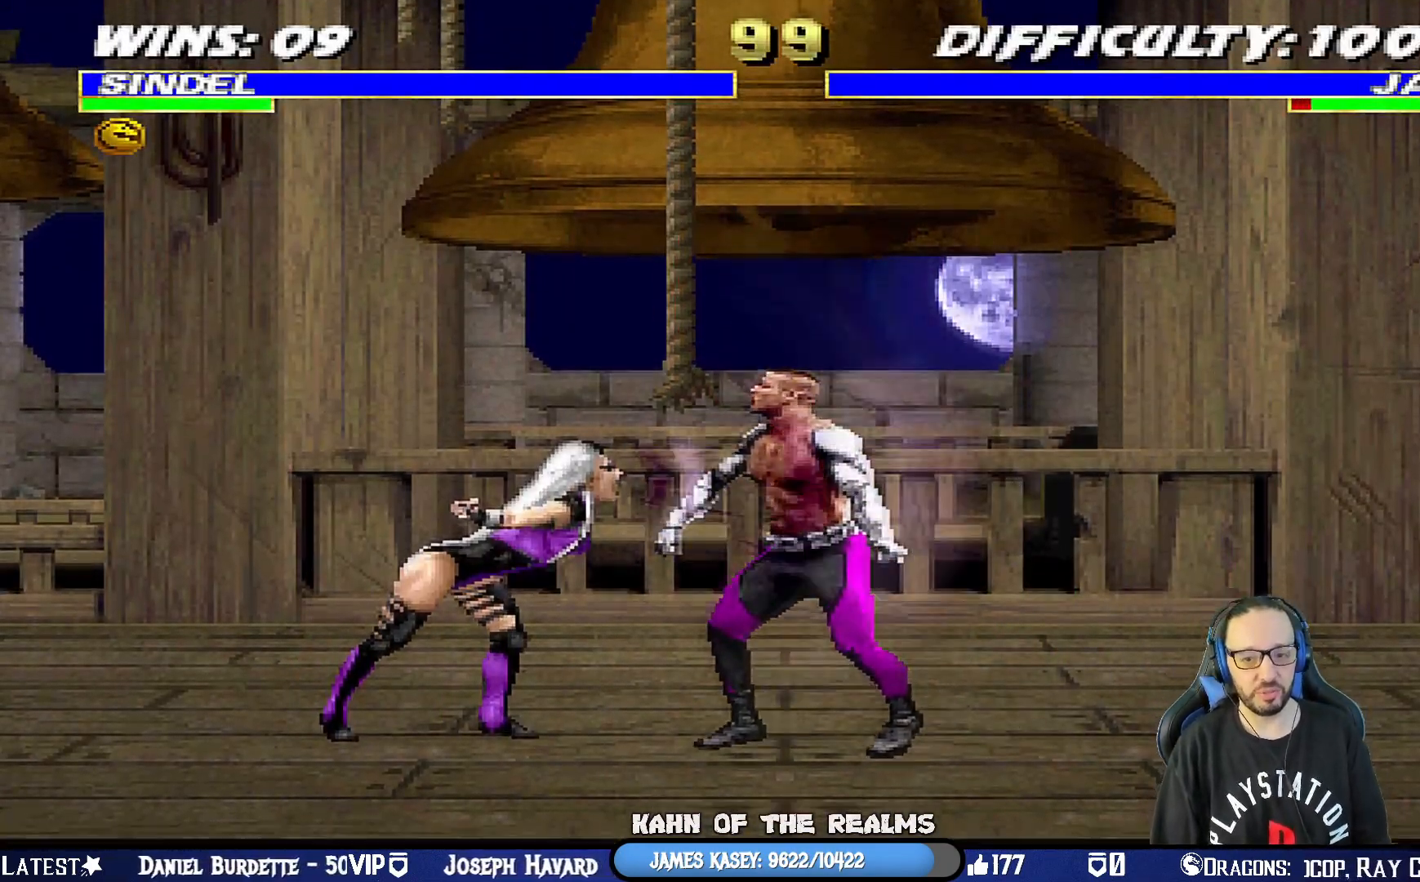
{"buttons": ["L1", "DPAD_RIGHT"], "left_stick": "center", "right_stick": "center", "events": [[418, "DPAD_RIGHT", "down"], [418, "L1", "down"]]}
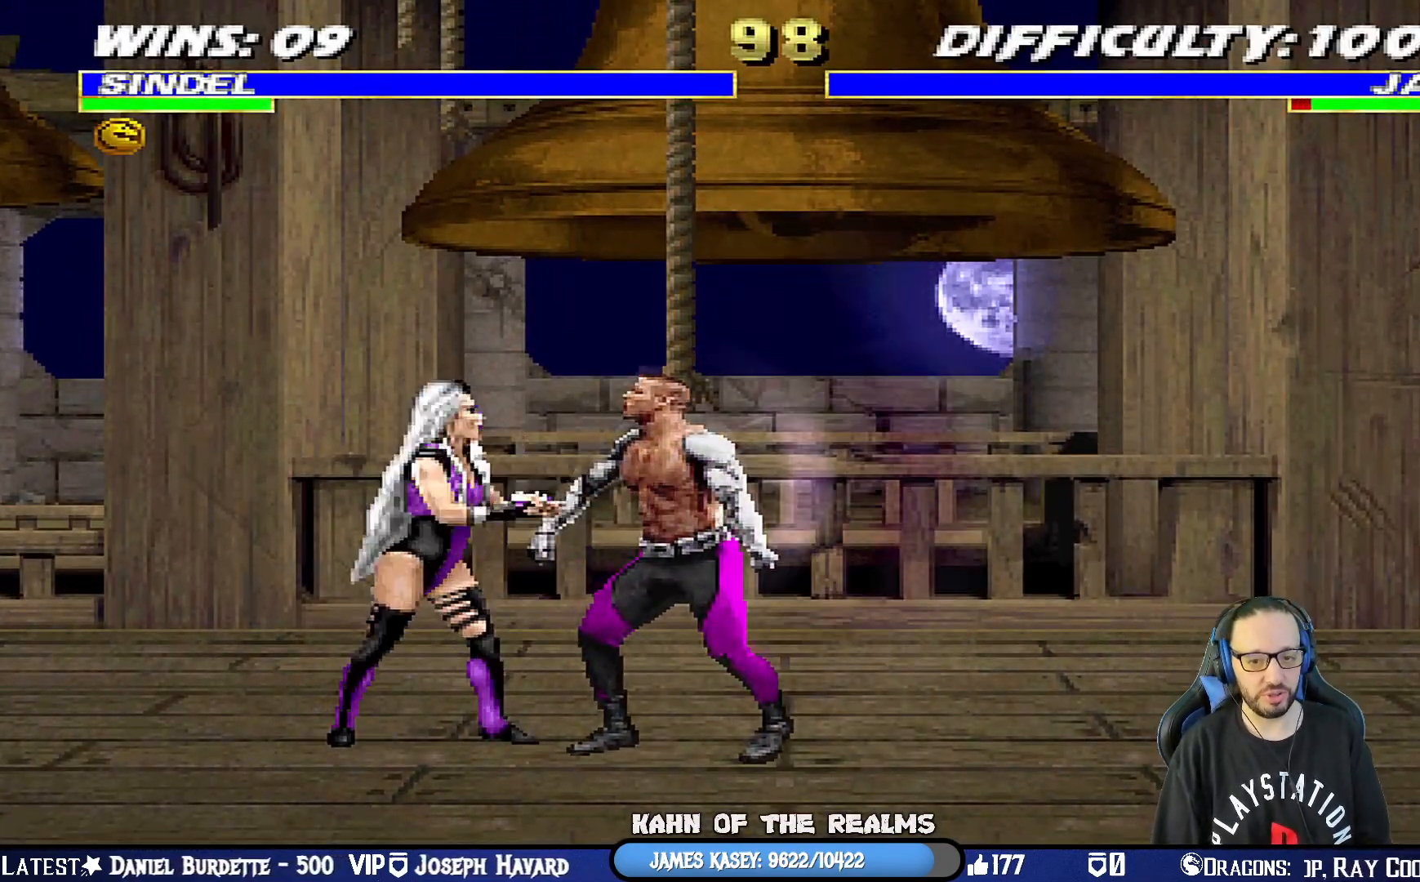
{"buttons": ["L1", "DPAD_DOWN"], "left_stick": "center", "right_stick": "center", "events": [[250, "SQUARE", "down"], [317, "SQUARE", "up"], [400, "SQUARE", "down"], [417, "DPAD_RIGHT", "up"], [434, "DPAD_DOWN", "down"], [484, "SQUARE", "up"]]}
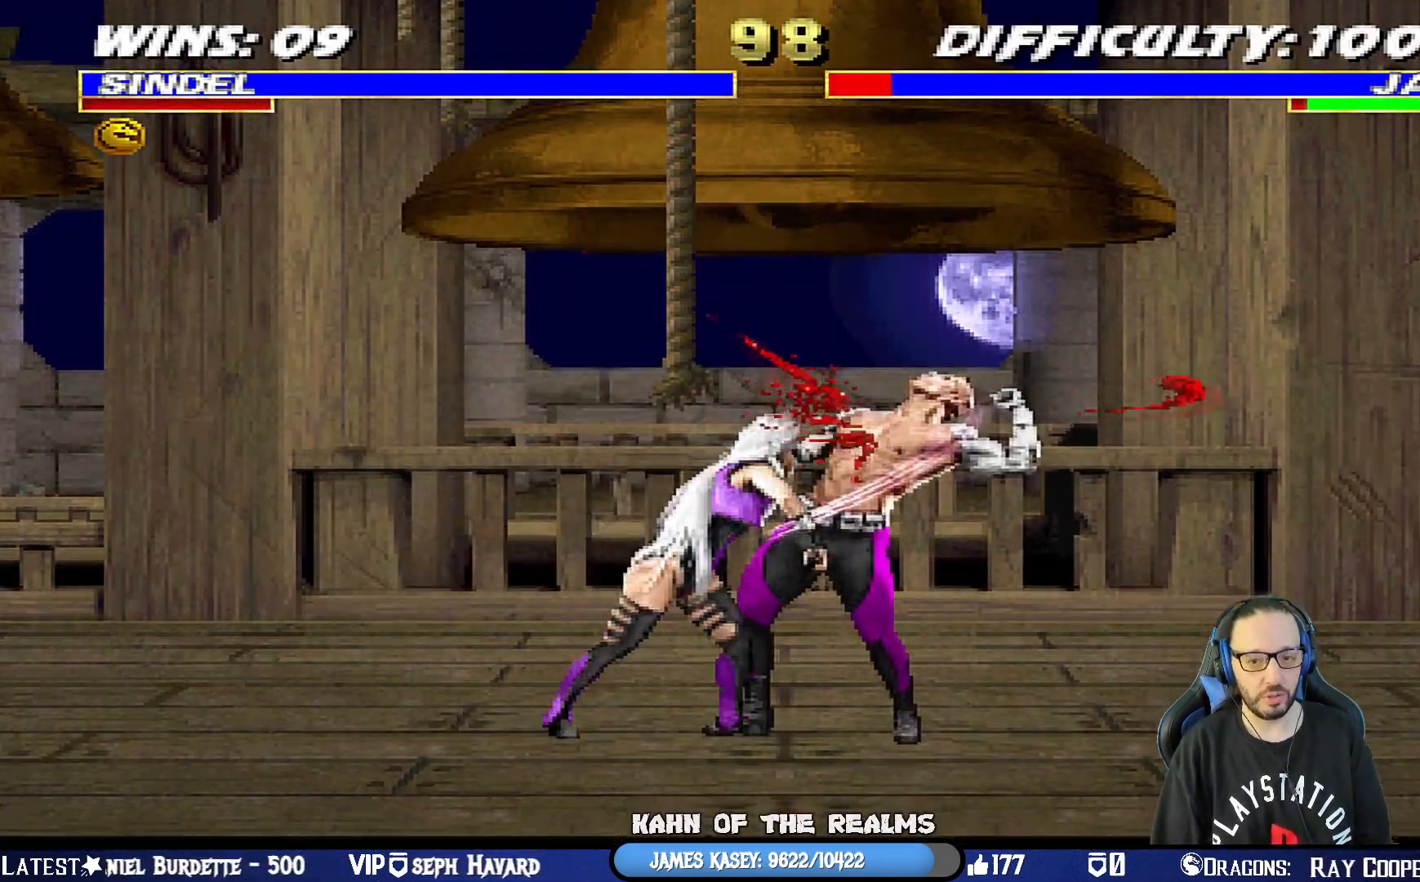
{"buttons": ["SQUARE"], "left_stick": "center", "right_stick": "center", "events": [[50, "SQUARE", "down"], [134, "SQUARE", "up"], [217, "SQUARE", "down"], [301, "SQUARE", "up"], [367, "SQUARE", "down"], [384, "DPAD_DOWN", "up"], [417, "L1", "up"]]}
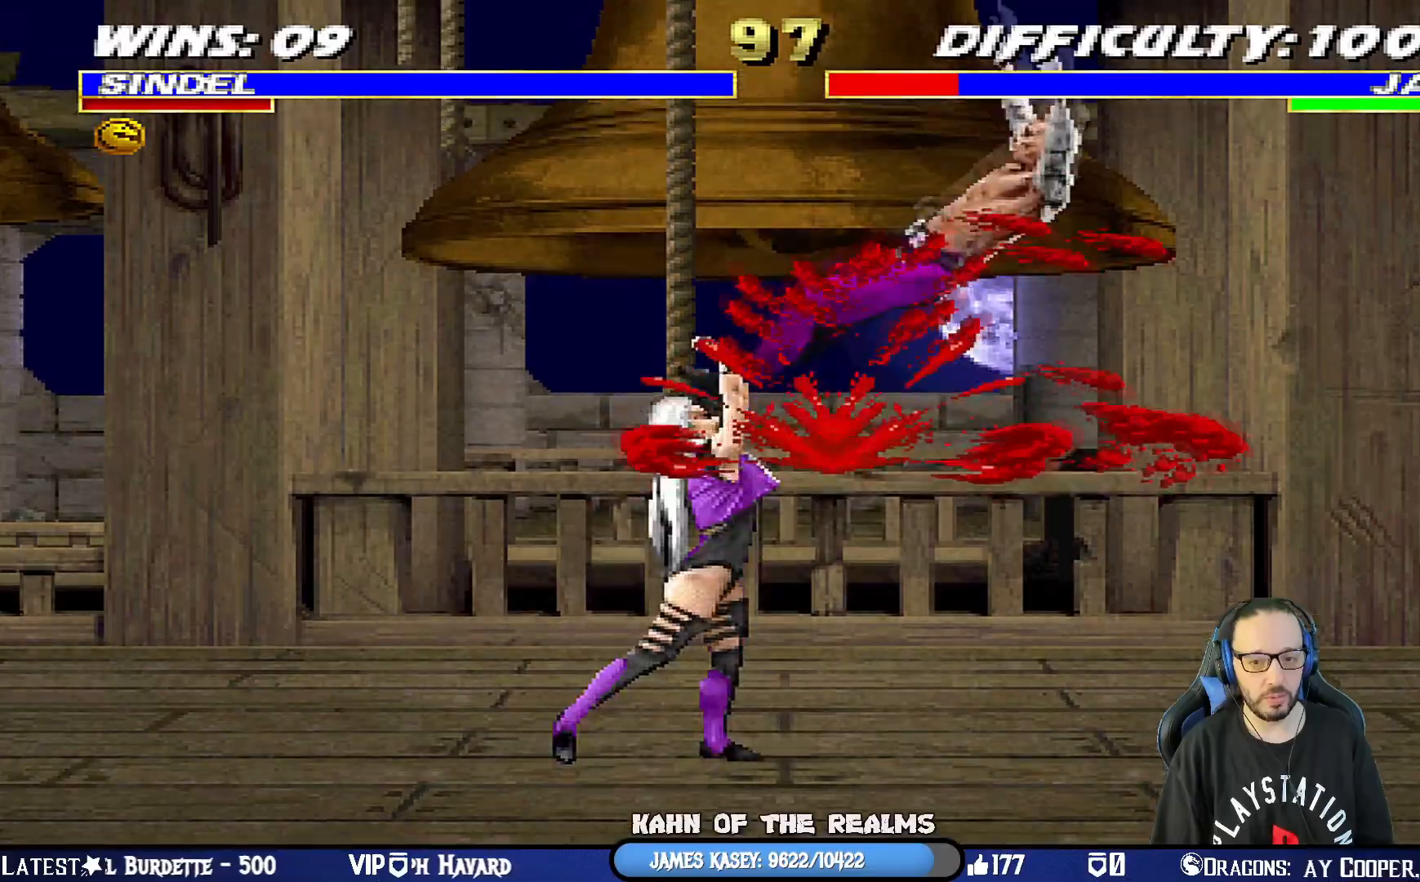
{"buttons": ["L1", "DPAD_RIGHT"], "left_stick": "center", "right_stick": "center", "events": [[33, "SQUARE", "up"], [117, "DPAD_RIGHT", "down"], [133, "L1", "down"]]}
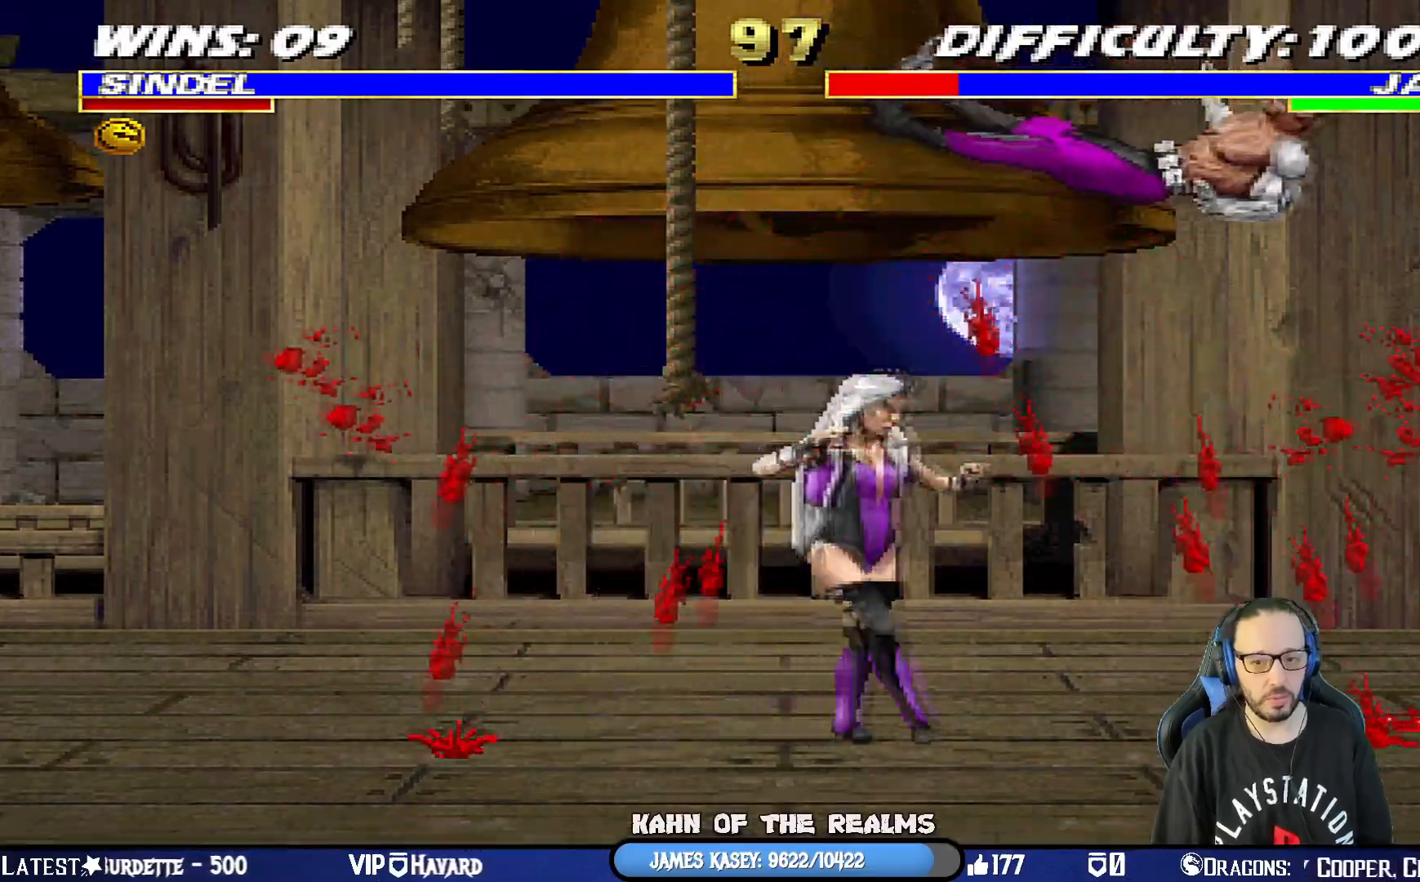
{"buttons": ["DPAD_RIGHT"], "left_stick": "center", "right_stick": "center", "events": [[101, "SQUARE", "down"], [167, "DPAD_RIGHT", "up"], [167, "L1", "up"], [201, "DPAD_RIGHT", "down"], [234, "SQUARE", "up"], [284, "DPAD_RIGHT", "up"], [351, "DPAD_RIGHT", "down"], [451, "DPAD_RIGHT", "up"], [484, "DPAD_RIGHT", "down"]]}
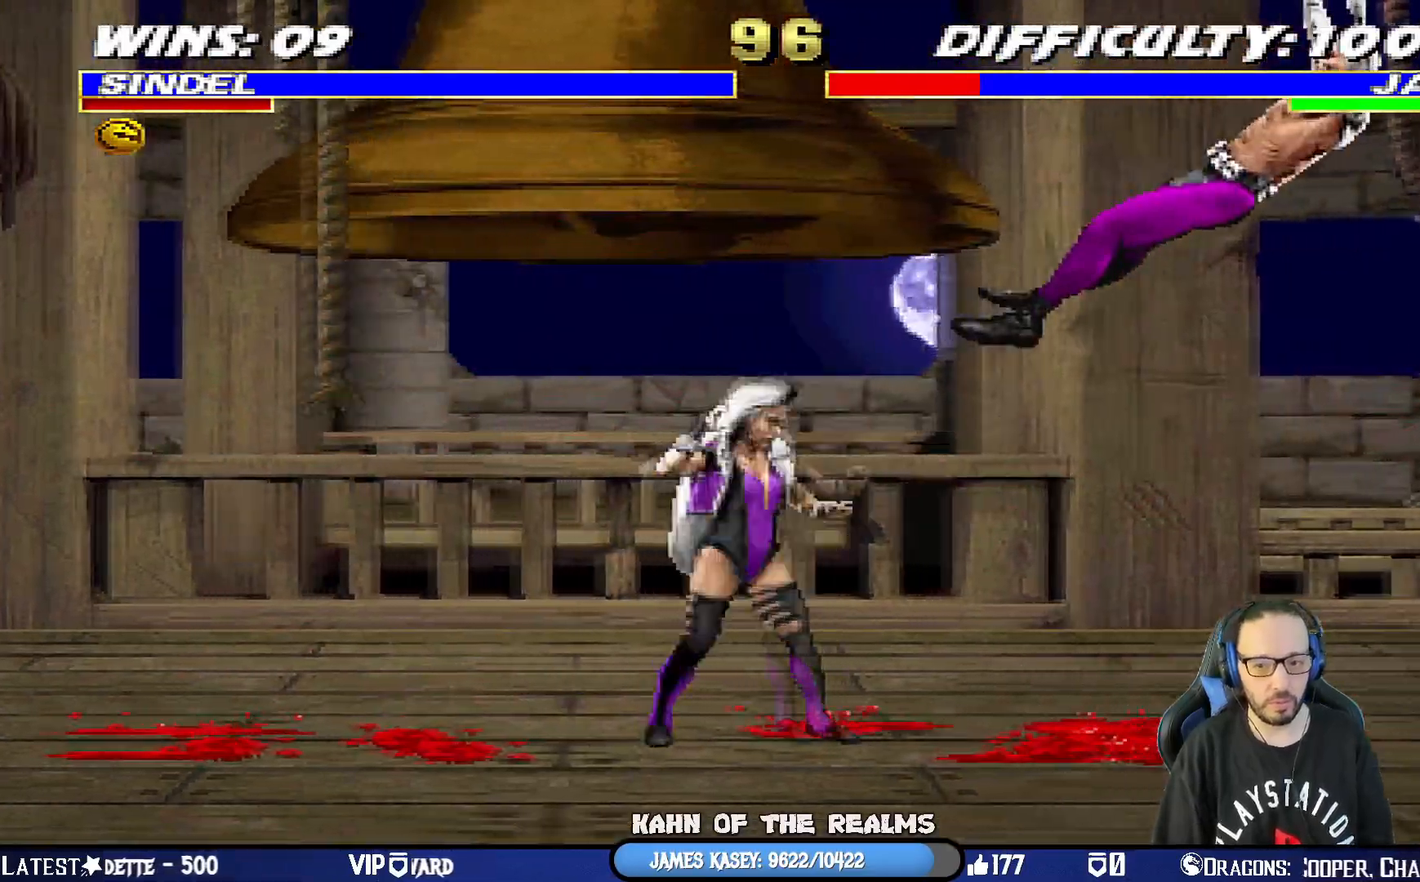
{"buttons": [], "left_stick": "center", "right_stick": "center", "events": [[100, "SQUARE", "down"], [450, "SQUARE", "up"], [484, "DPAD_RIGHT", "up"]]}
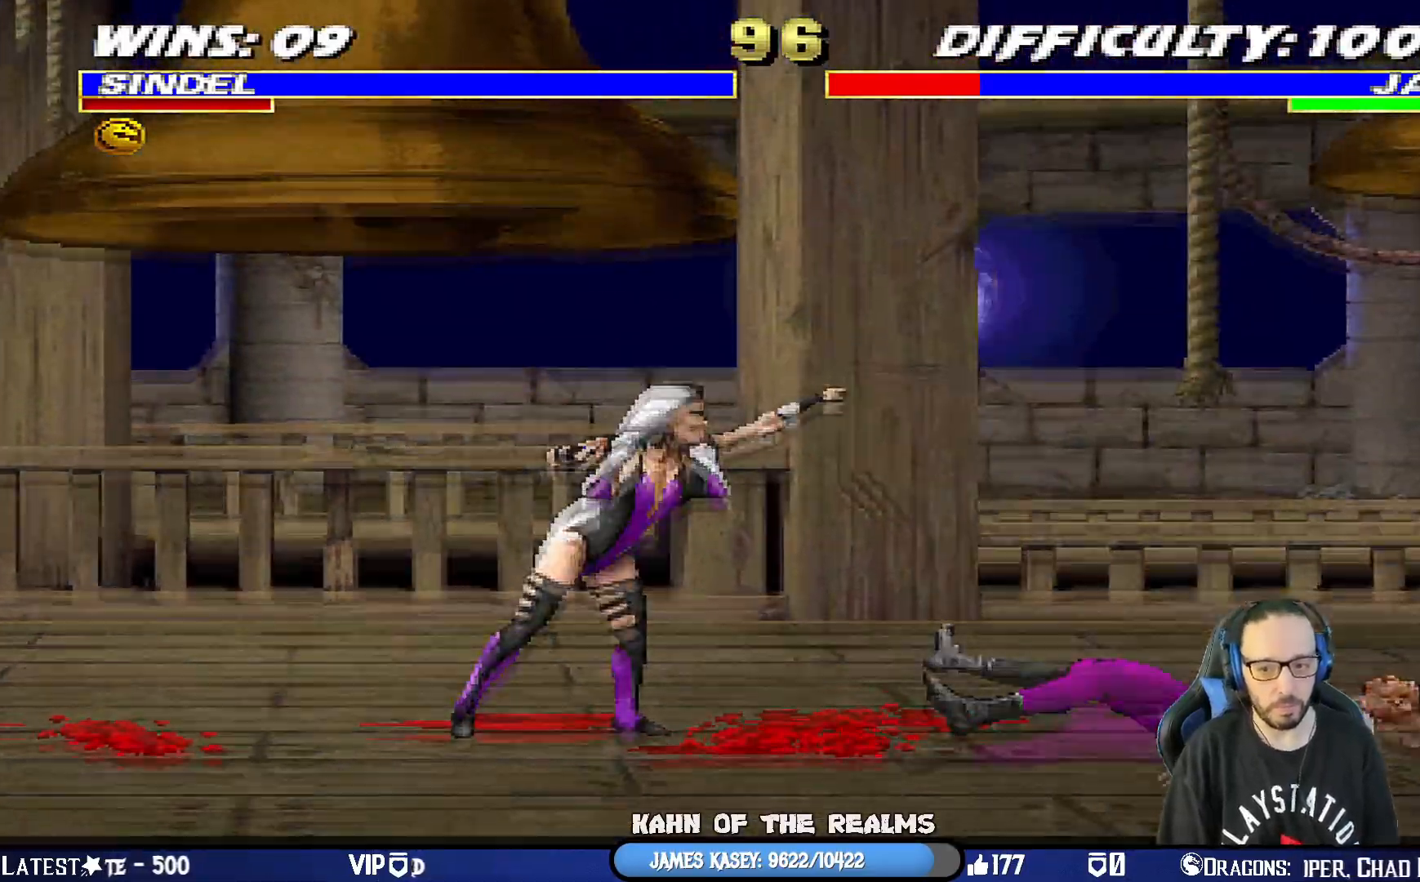
{"buttons": ["L1"], "left_stick": "center", "right_stick": "center", "events": [[151, "DPAD_LEFT", "down"], [401, "DPAD_LEFT", "up"], [501, "L1", "down"]]}
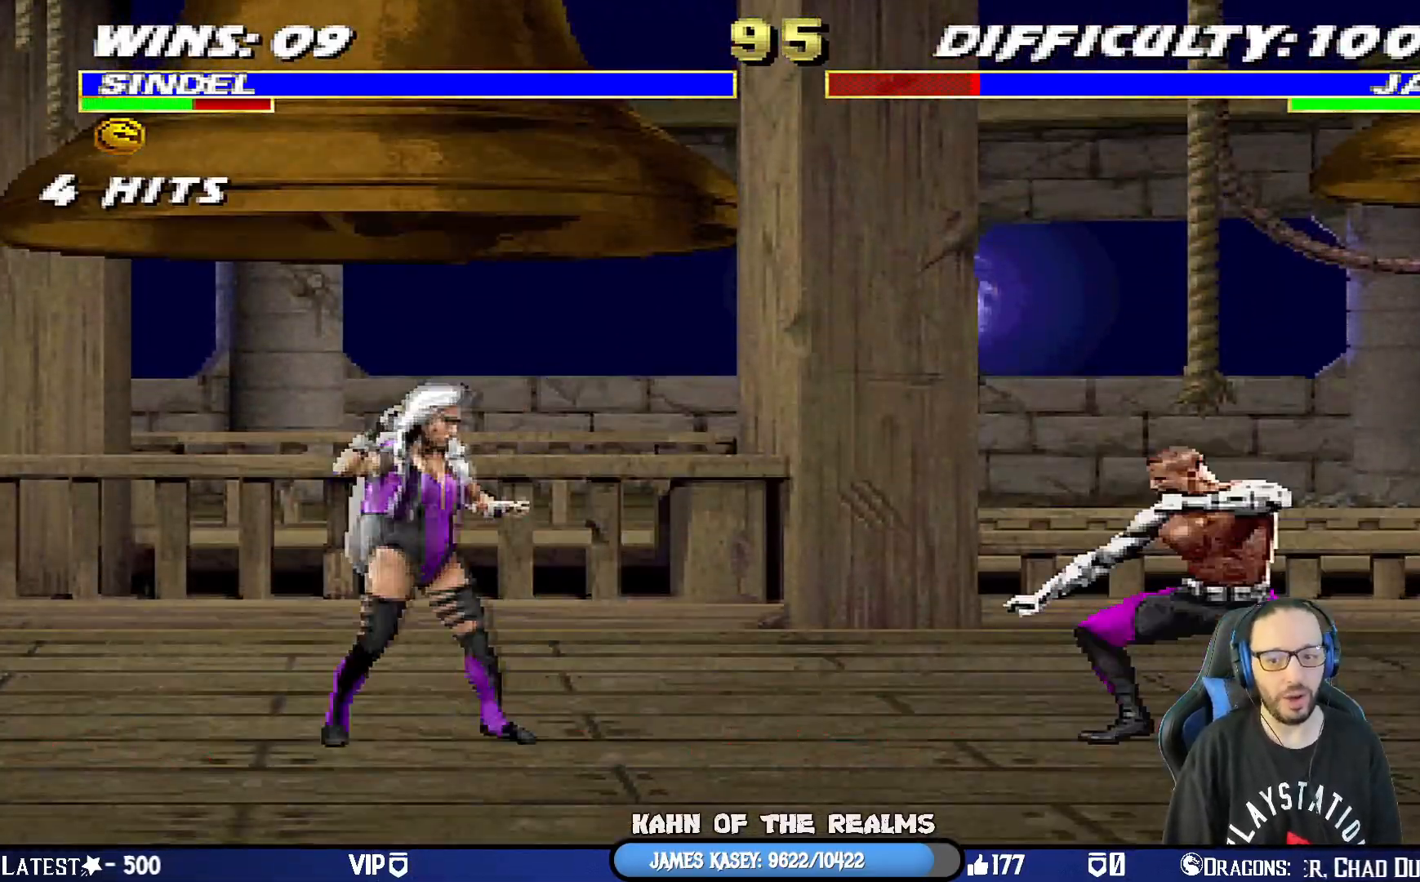
{"buttons": ["L1", "DPAD_DOWN"], "left_stick": "center", "right_stick": "center", "events": [[17, "DPAD_RIGHT", "down"], [17, "DPAD_UP", "down"], [317, "DPAD_RIGHT", "up"], [334, "DPAD_UP", "up"], [384, "DPAD_DOWN", "down"], [384, "SQUARE", "down"], [467, "SQUARE", "up"]]}
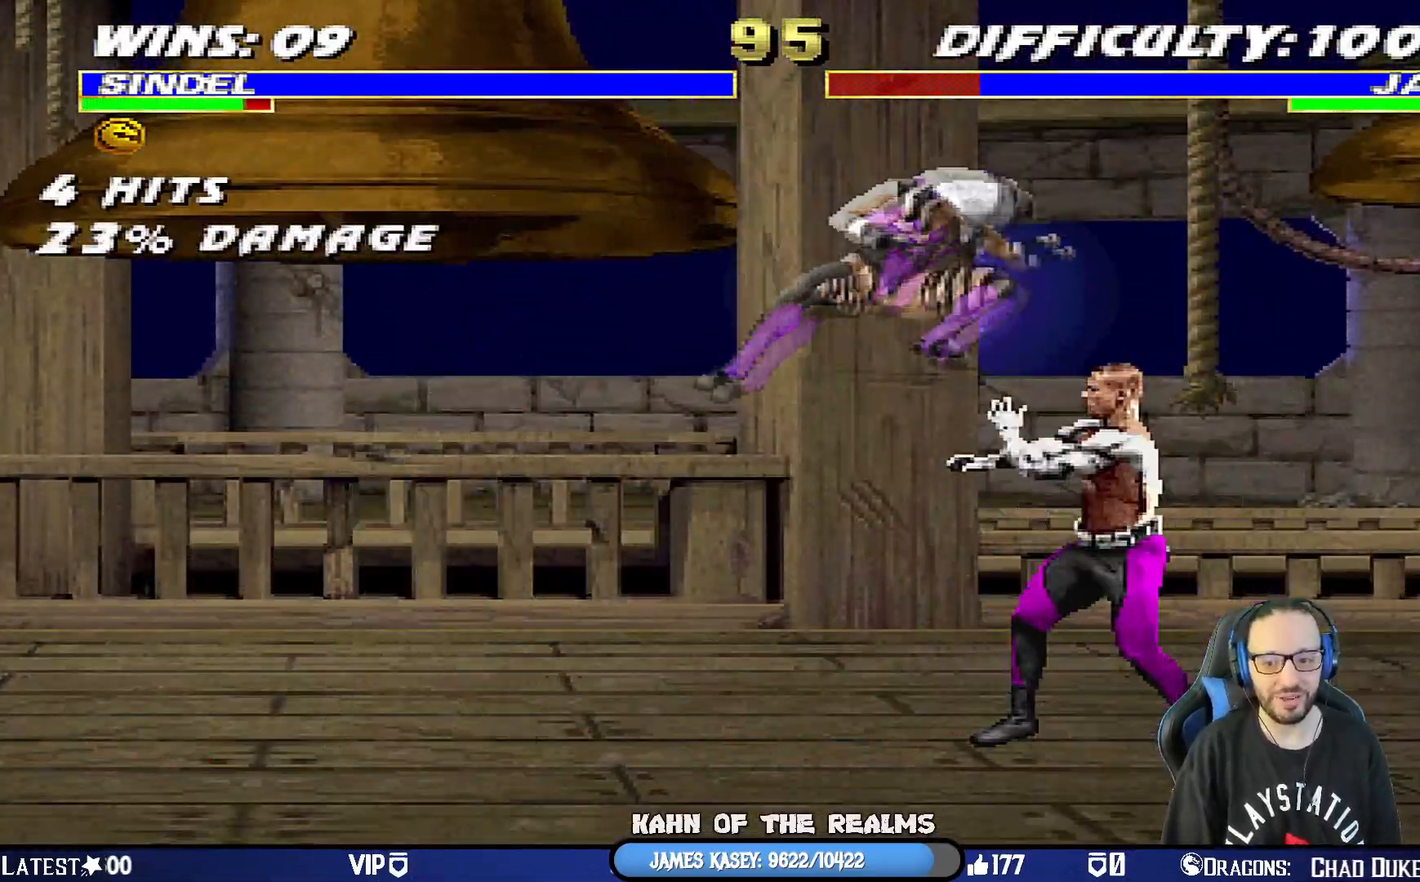
{"buttons": ["SQUARE", "L1", "DPAD_DOWN"], "left_stick": "center", "right_stick": "center", "events": [[50, "SQUARE", "down"], [151, "SQUARE", "up"], [217, "SQUARE", "down"], [317, "SQUARE", "up"], [351, "SQUARE", "down"], [468, "SQUARE", "up"], [501, "SQUARE", "down"]]}
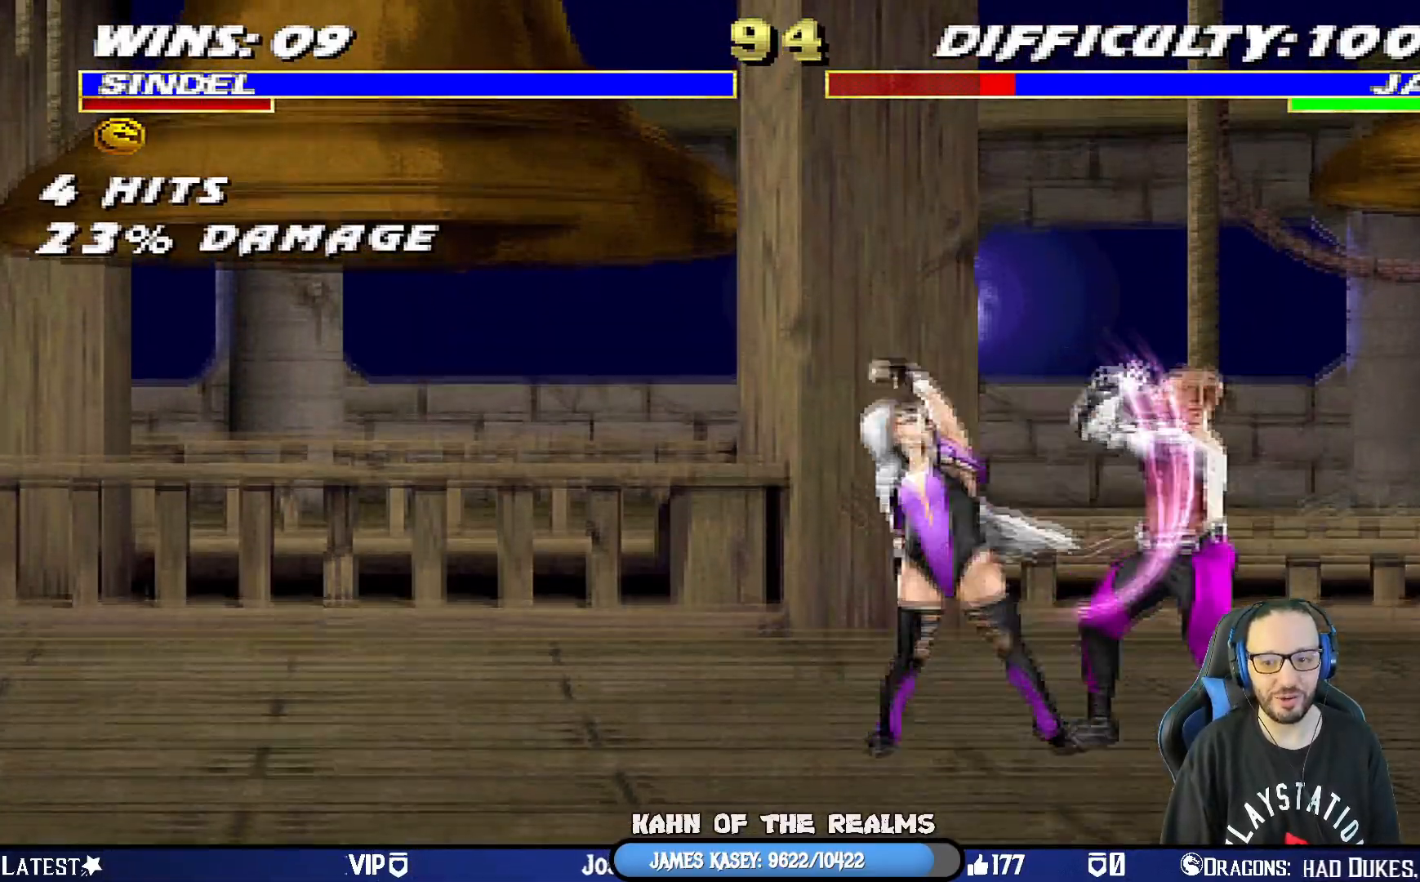
{"buttons": [], "left_stick": "center", "right_stick": "center", "events": [[50, "DPAD_RIGHT", "down"], [117, "DPAD_RIGHT", "up"], [133, "DPAD_DOWN", "up"], [167, "L1", "up"], [167, "SQUARE", "up"], [200, "DPAD_RIGHT", "down"], [317, "DPAD_RIGHT", "up"], [367, "DPAD_RIGHT", "down"], [467, "DPAD_RIGHT", "up"]]}
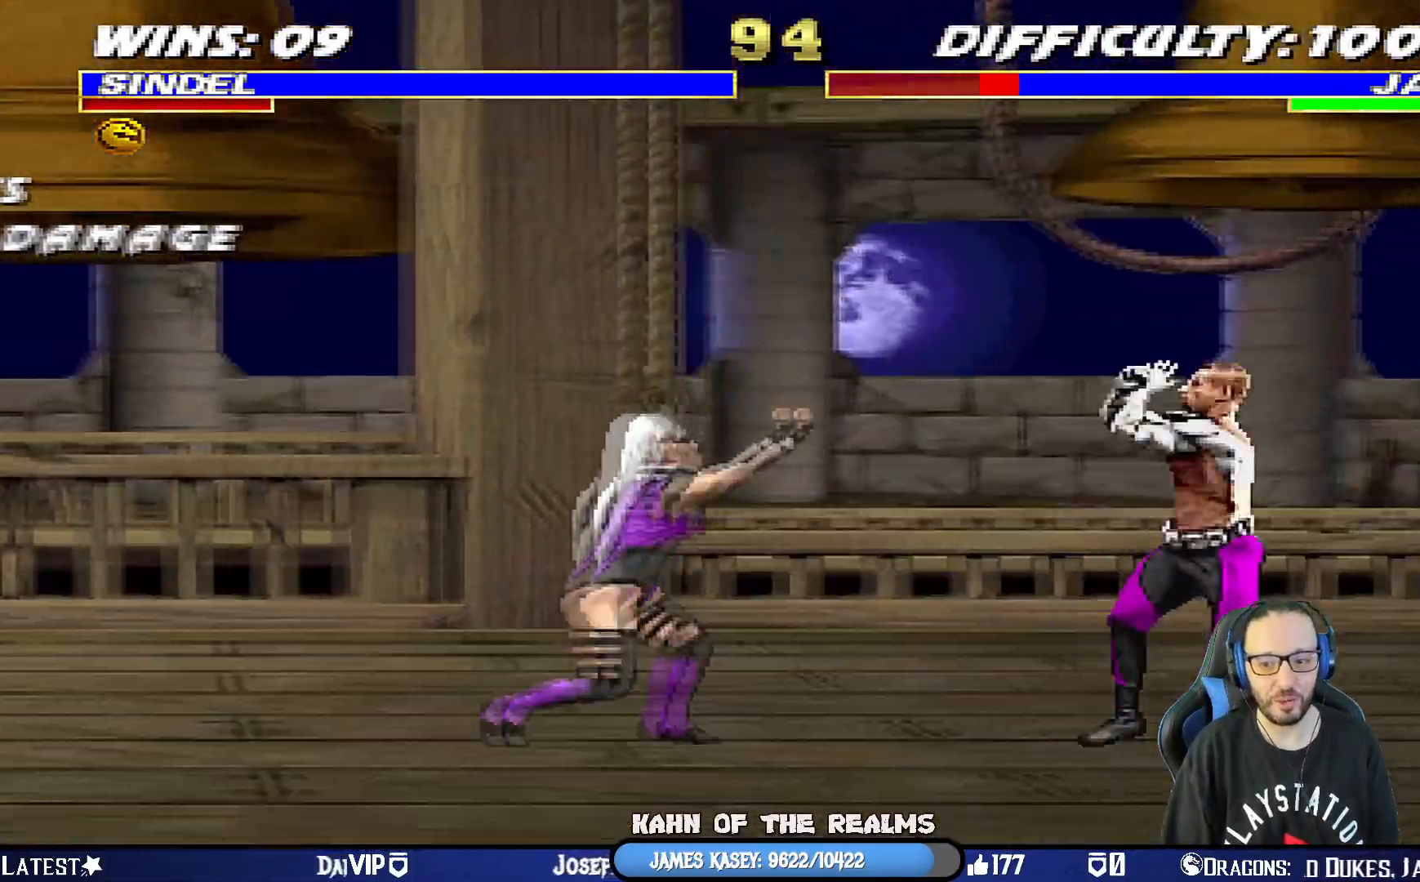
{"buttons": ["SQUARE", "DPAD_RIGHT"], "left_stick": "center", "right_stick": "center", "events": [[34, "DPAD_RIGHT", "down"], [134, "DPAD_RIGHT", "up"], [151, "DPAD_RIGHT", "down"], [167, "SQUARE", "down"]]}
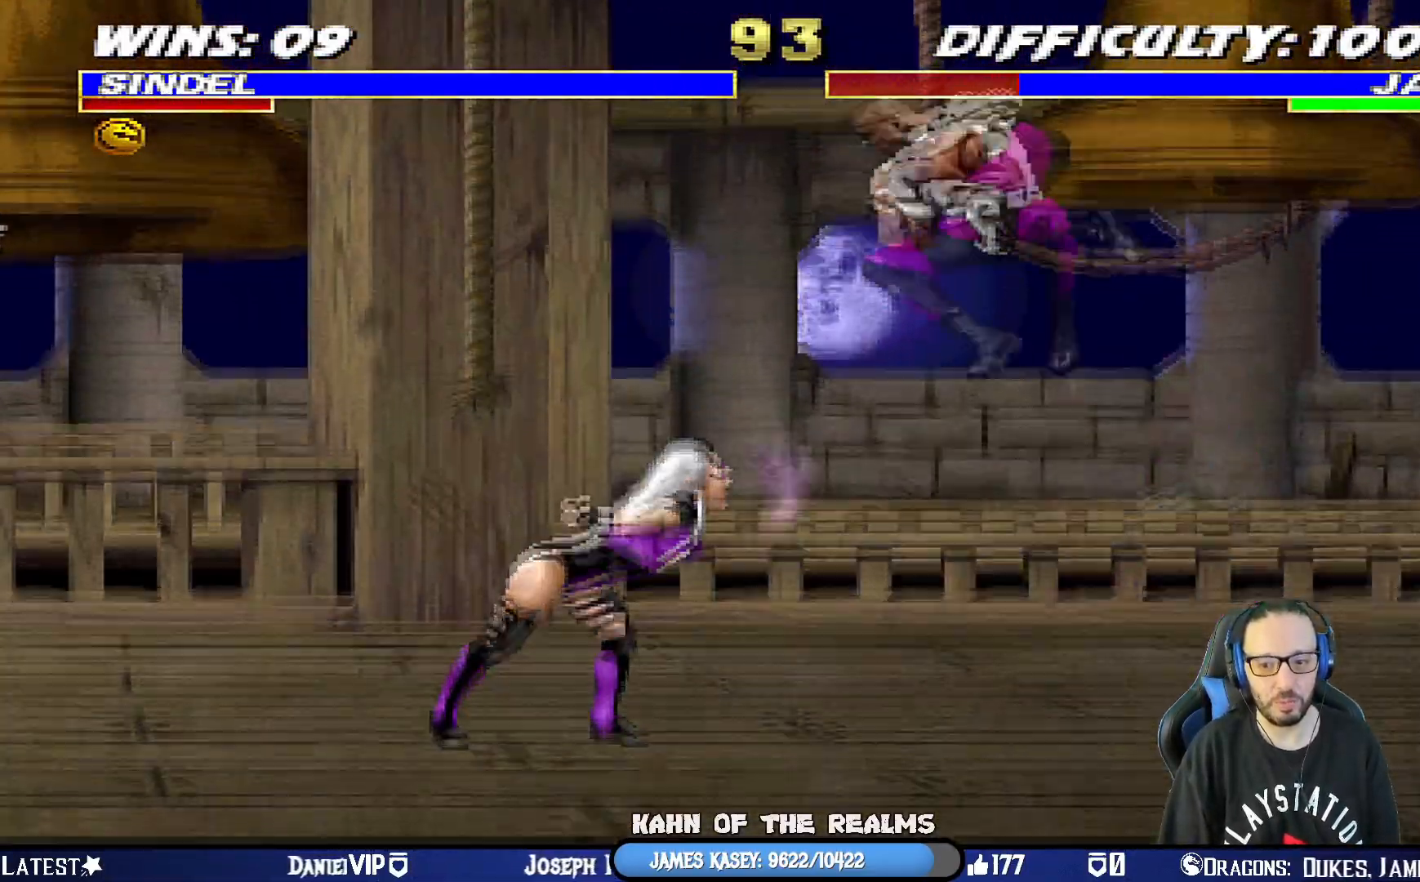
{"buttons": [], "left_stick": "center", "right_stick": "center", "events": [[50, "DPAD_RIGHT", "up"], [117, "SQUARE", "up"], [167, "SQUARE", "down"], [217, "SQUARE", "up"], [233, "SQUARE", "down"], [417, "SQUARE", "up"]]}
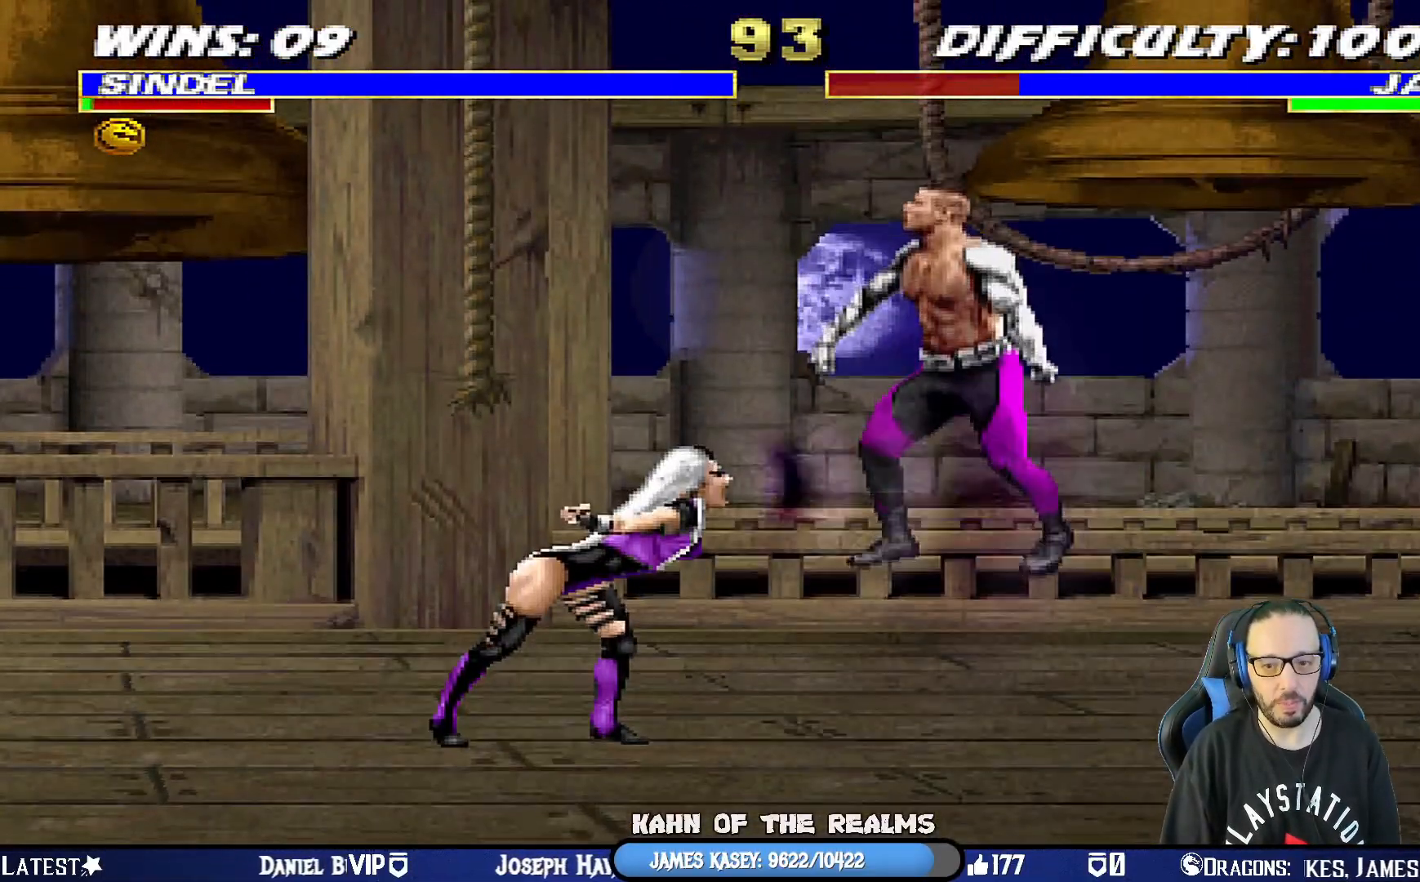
{"buttons": [], "left_stick": "center", "right_stick": "center", "events": []}
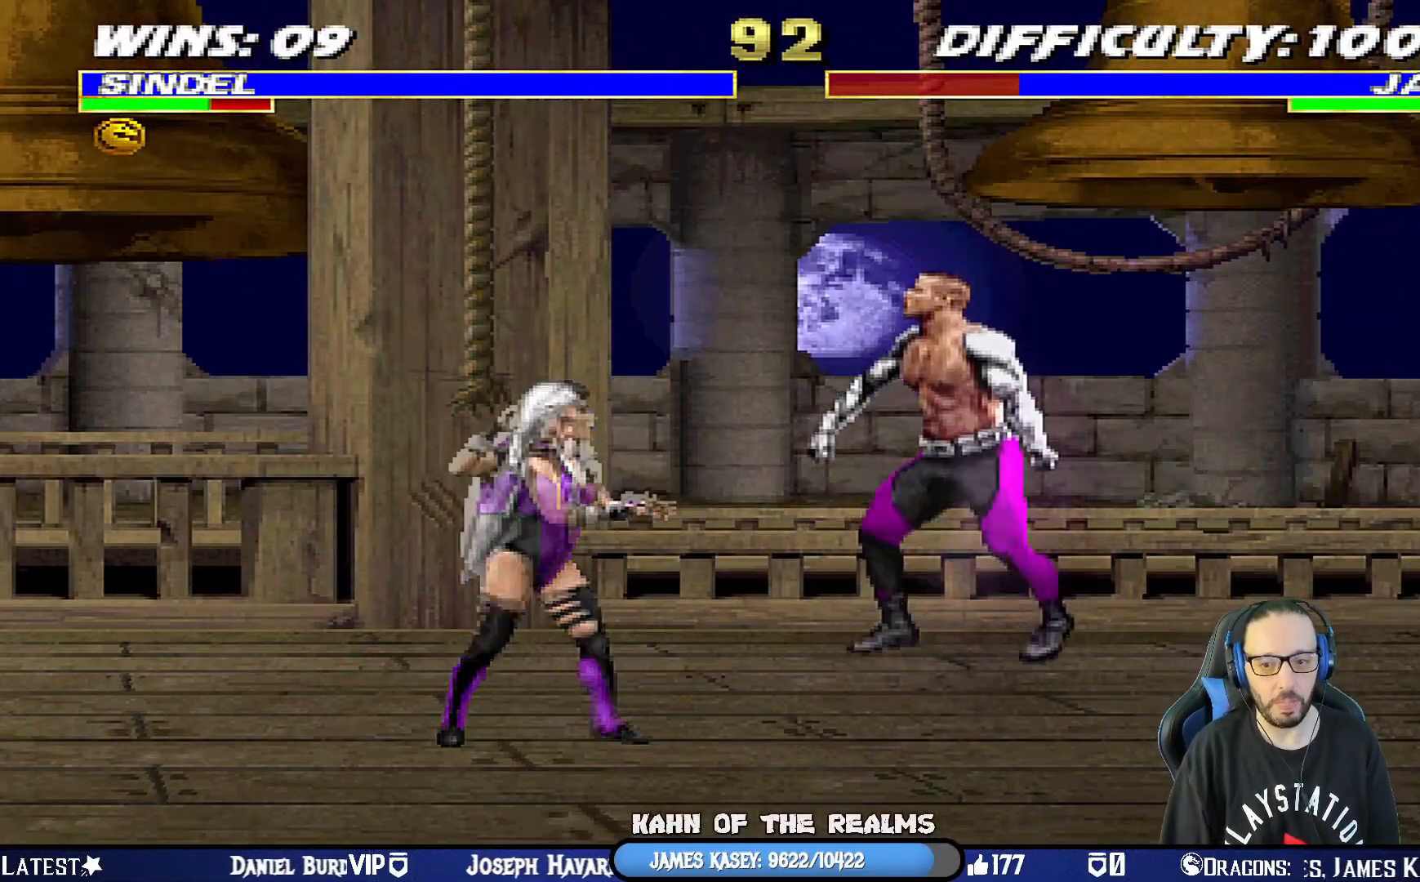
{"buttons": ["L1", "DPAD_RIGHT"], "left_stick": "center", "right_stick": "center", "events": [[133, "DPAD_RIGHT", "down"], [133, "L1", "down"]]}
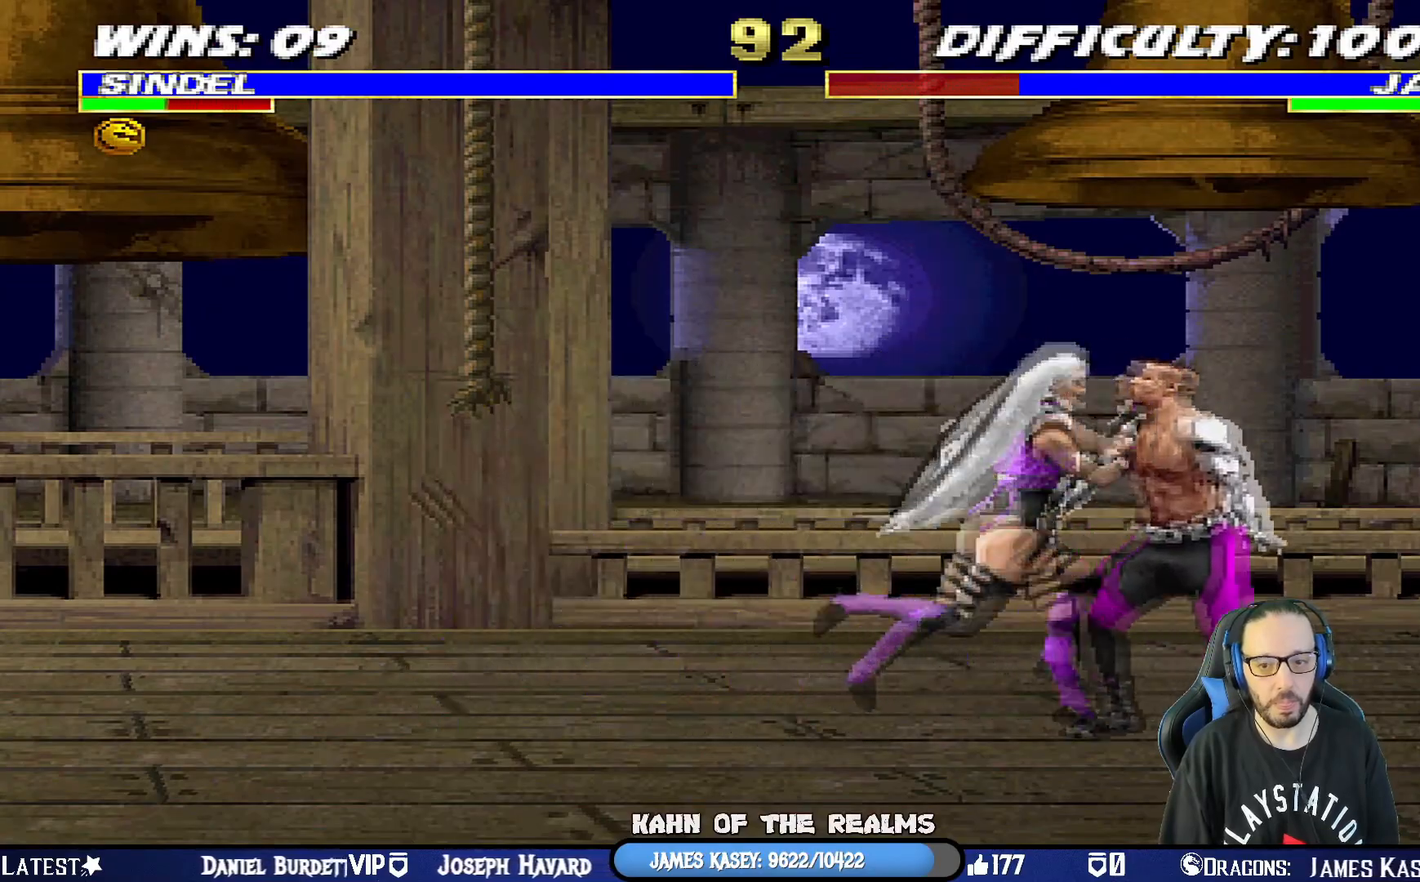
{"buttons": ["L1", "DPAD_DOWN"], "left_stick": "center", "right_stick": "center", "events": [[34, "SQUARE", "down"], [151, "SQUARE", "up"], [201, "DPAD_RIGHT", "up"], [201, "SQUARE", "down"], [217, "DPAD_DOWN", "down"], [301, "SQUARE", "up"], [351, "SQUARE", "down"], [468, "SQUARE", "up"]]}
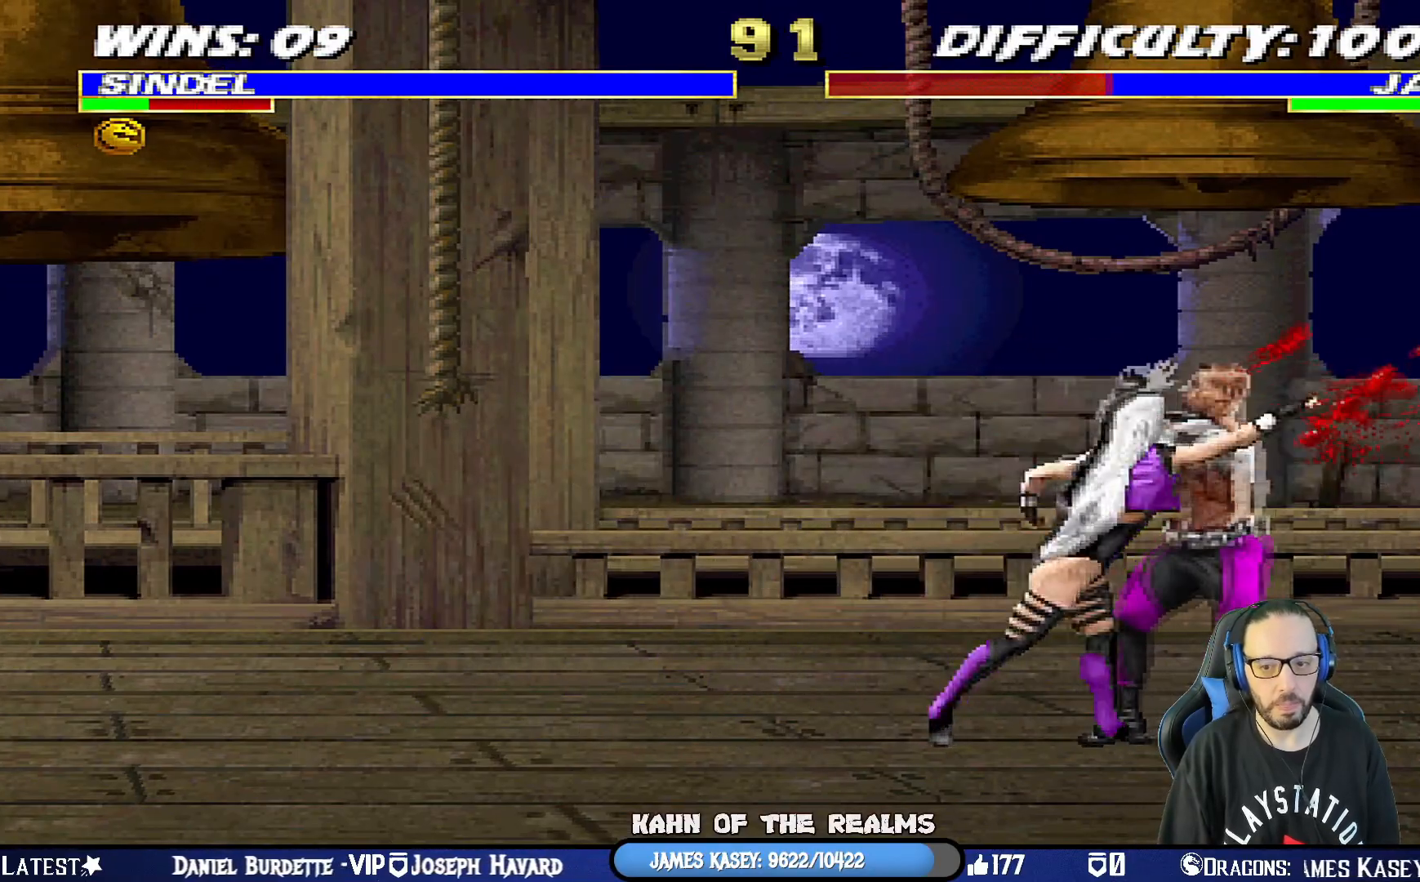
{"buttons": ["L1", "DPAD_UP", "DPAD_RIGHT"], "left_stick": "center", "right_stick": "center", "events": [[17, "SQUARE", "down"], [117, "SQUARE", "up"], [167, "SQUARE", "down"], [217, "DPAD_DOWN", "up"], [250, "L1", "up"], [317, "SQUARE", "up"], [367, "DPAD_RIGHT", "down"], [367, "L1", "down"], [384, "DPAD_UP", "down"]]}
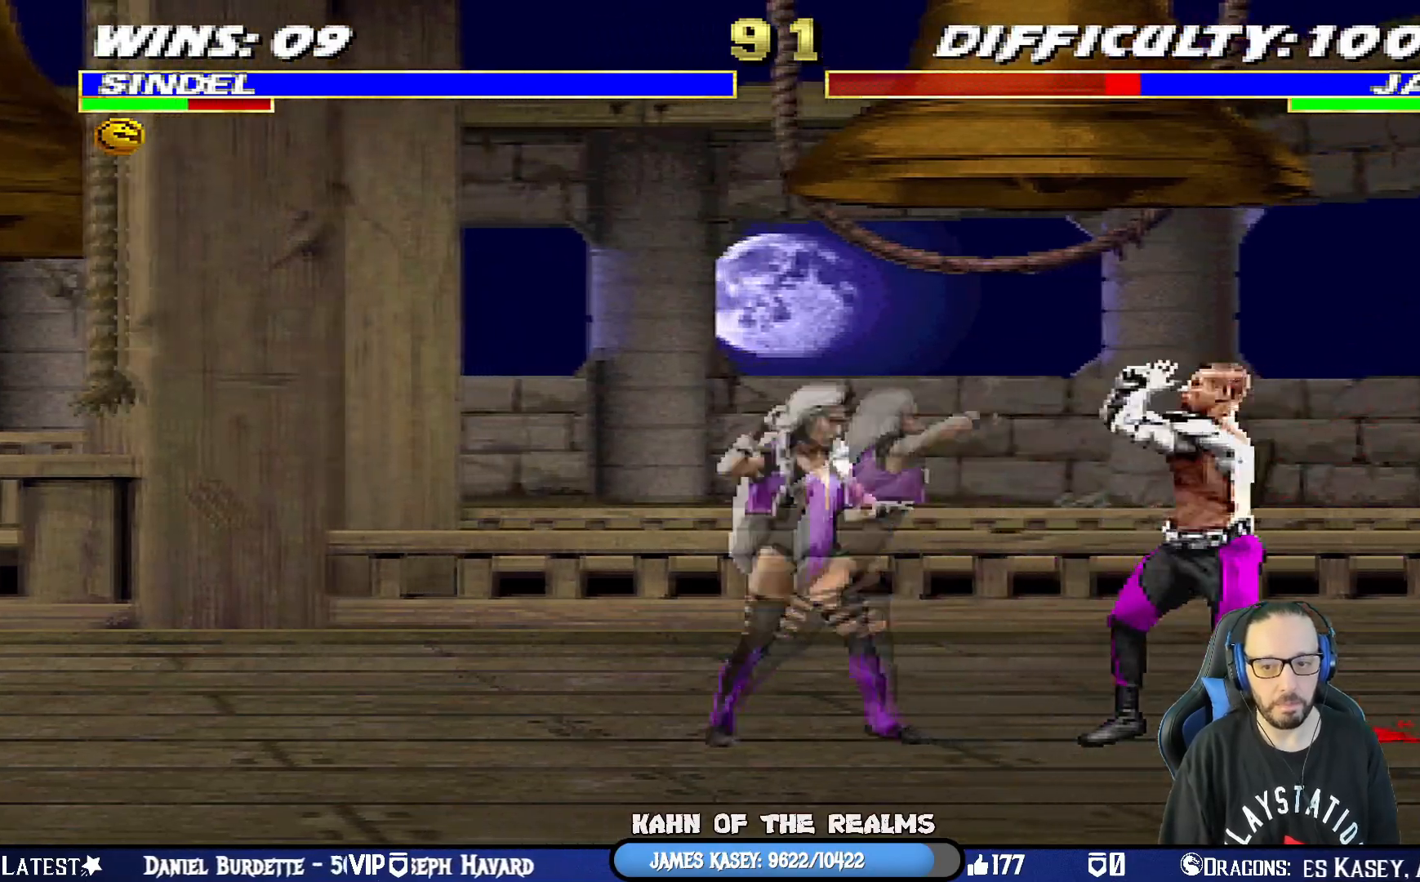
{"buttons": ["SQUARE", "L1", "DPAD_DOWN"], "left_stick": "center", "right_stick": "center", "events": [[301, "DPAD_RIGHT", "up"], [301, "DPAD_UP", "up"], [384, "DPAD_DOWN", "down"], [418, "SQUARE", "down"]]}
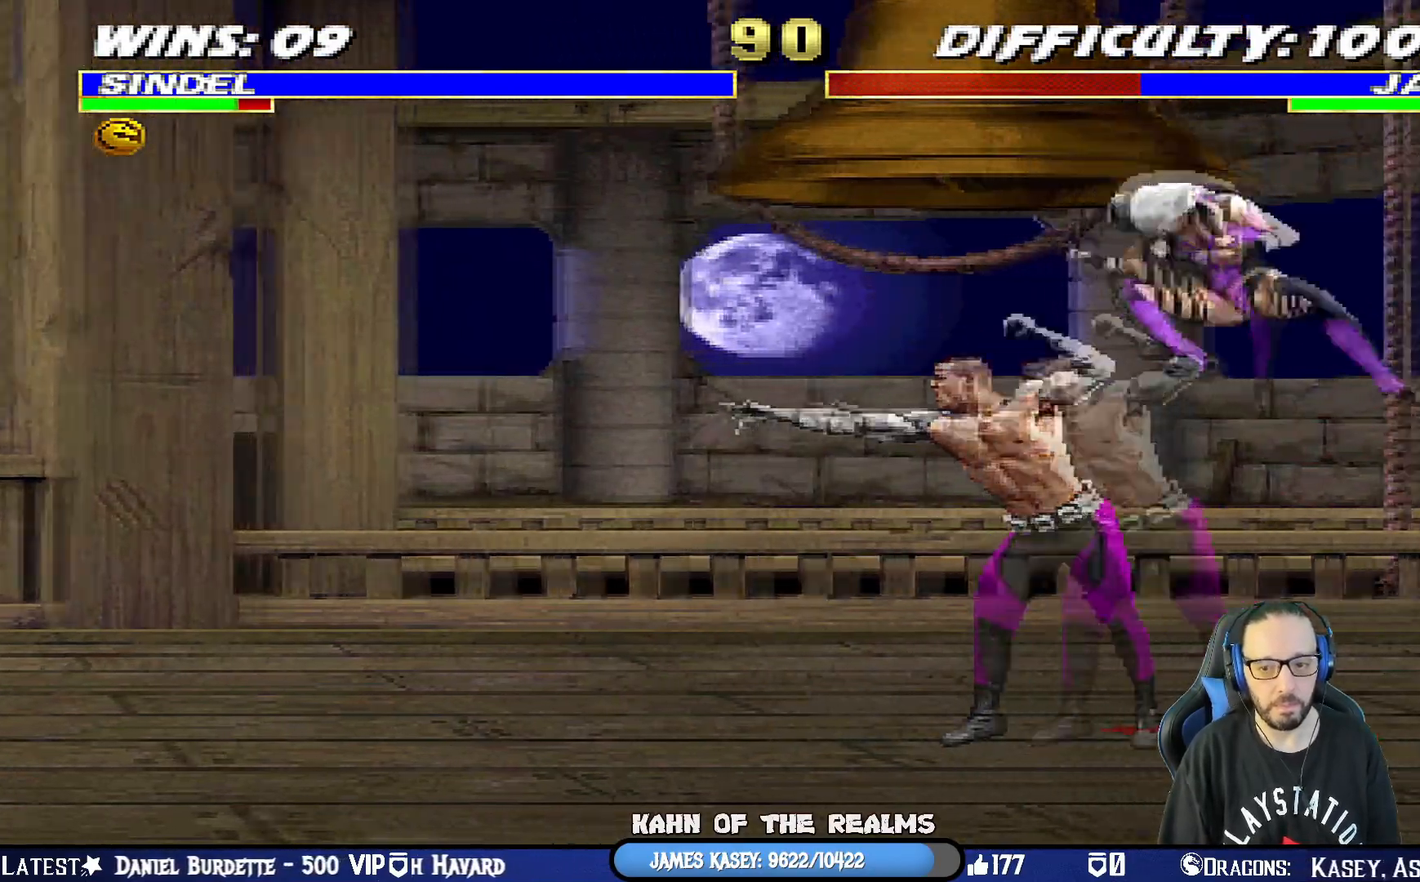
{"buttons": ["CROSS", "SQUARE", "L1", "DPAD_DOWN"], "left_stick": "center", "right_stick": "center", "events": [[33, "SQUARE", "up"], [100, "SQUARE", "down"], [183, "SQUARE", "up"], [250, "SQUARE", "down"], [350, "SQUARE", "up"], [384, "SQUARE", "down"], [417, "CROSS", "down"]]}